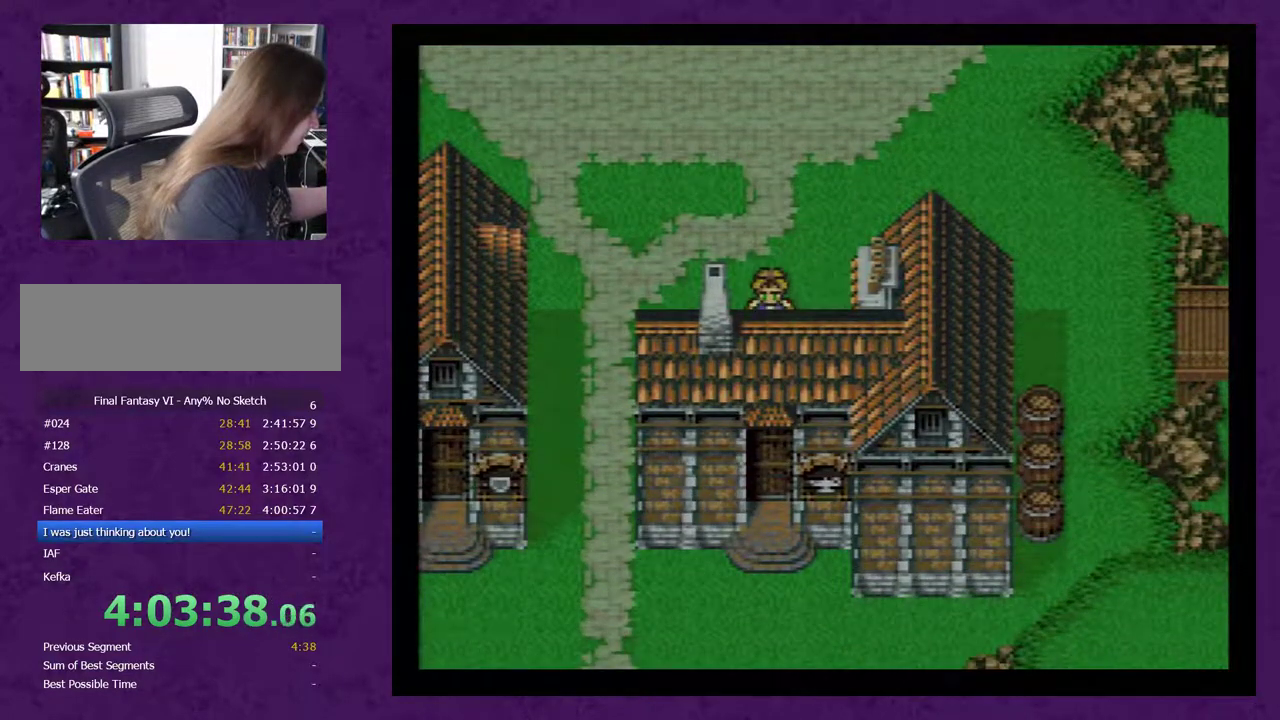
Gameplay with a controller (Nintendo layout); each line is a JSON object with the inputs held at the frame after it. "events" lists button and stick changes between this image and that frame as [ms after this image, input, new state], when the widget could be followed in between. Not read: L3 R3.
{"buttons": ["DPAD_DOWN"], "events": []}
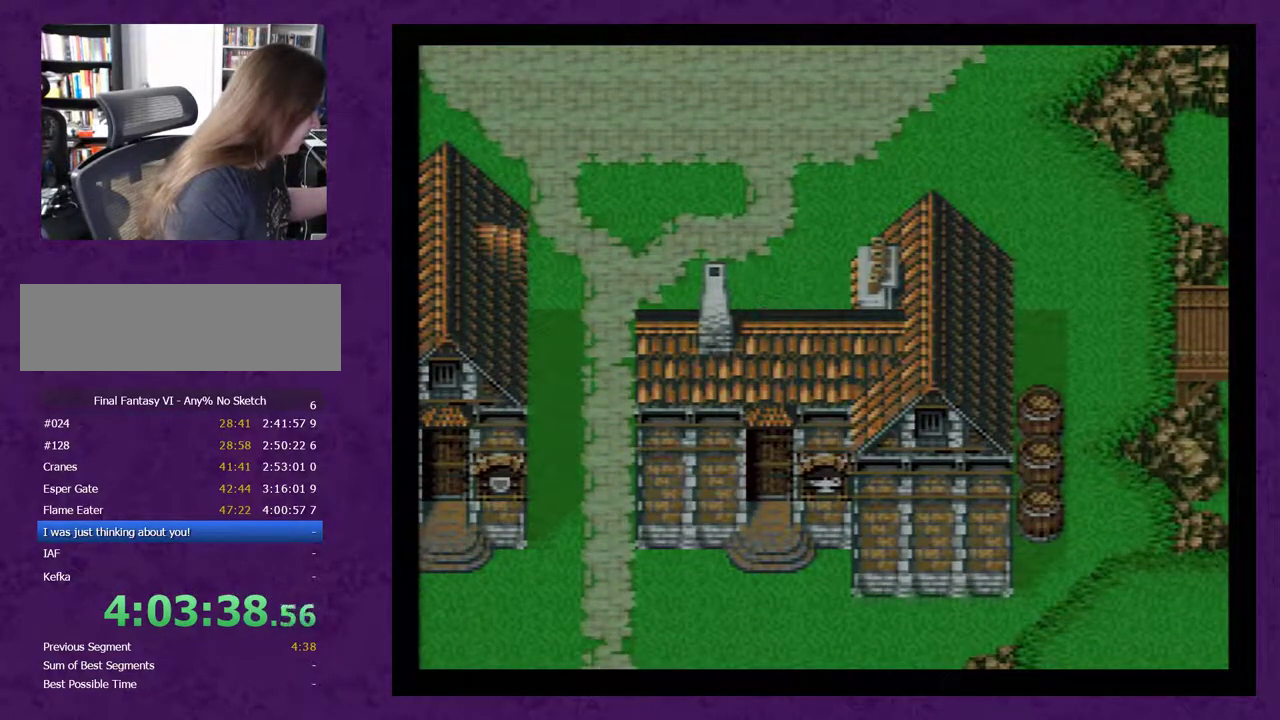
{"buttons": [], "events": [[150, "DPAD_DOWN", "up"]]}
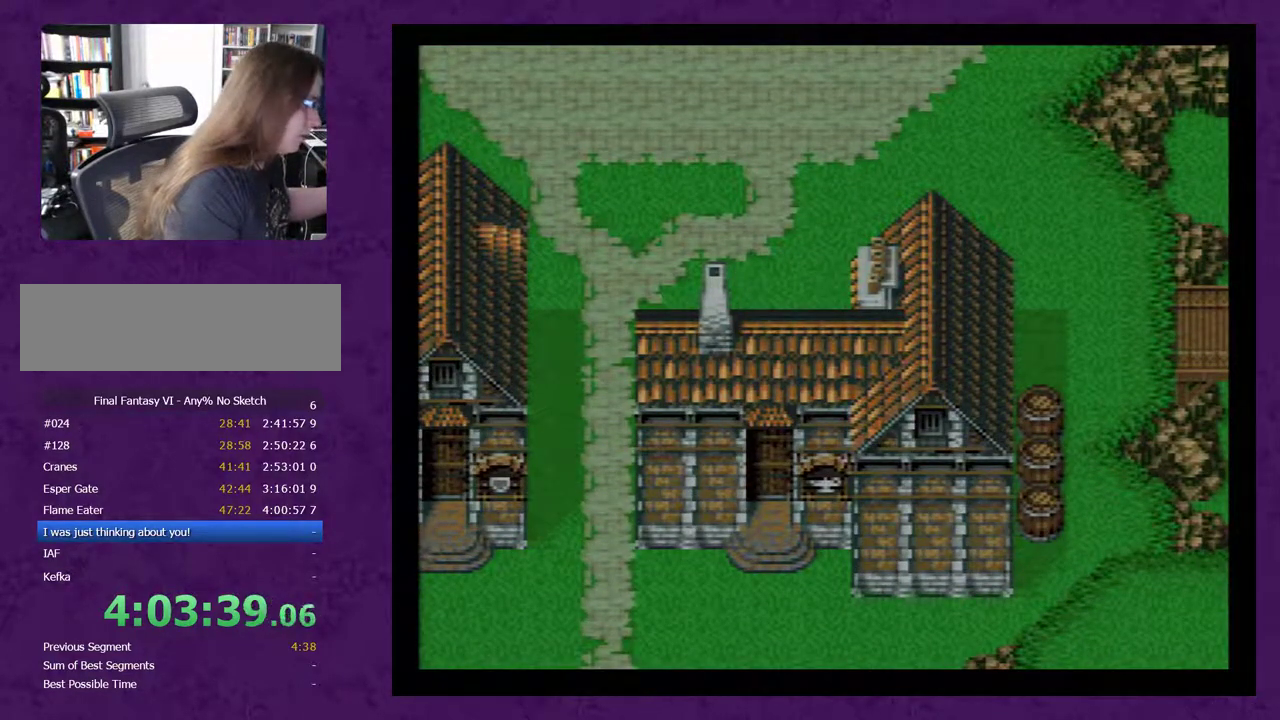
{"buttons": ["DPAD_UP"], "events": [[17, "DPAD_LEFT", "down"], [433, "DPAD_LEFT", "up"], [467, "DPAD_UP", "down"]]}
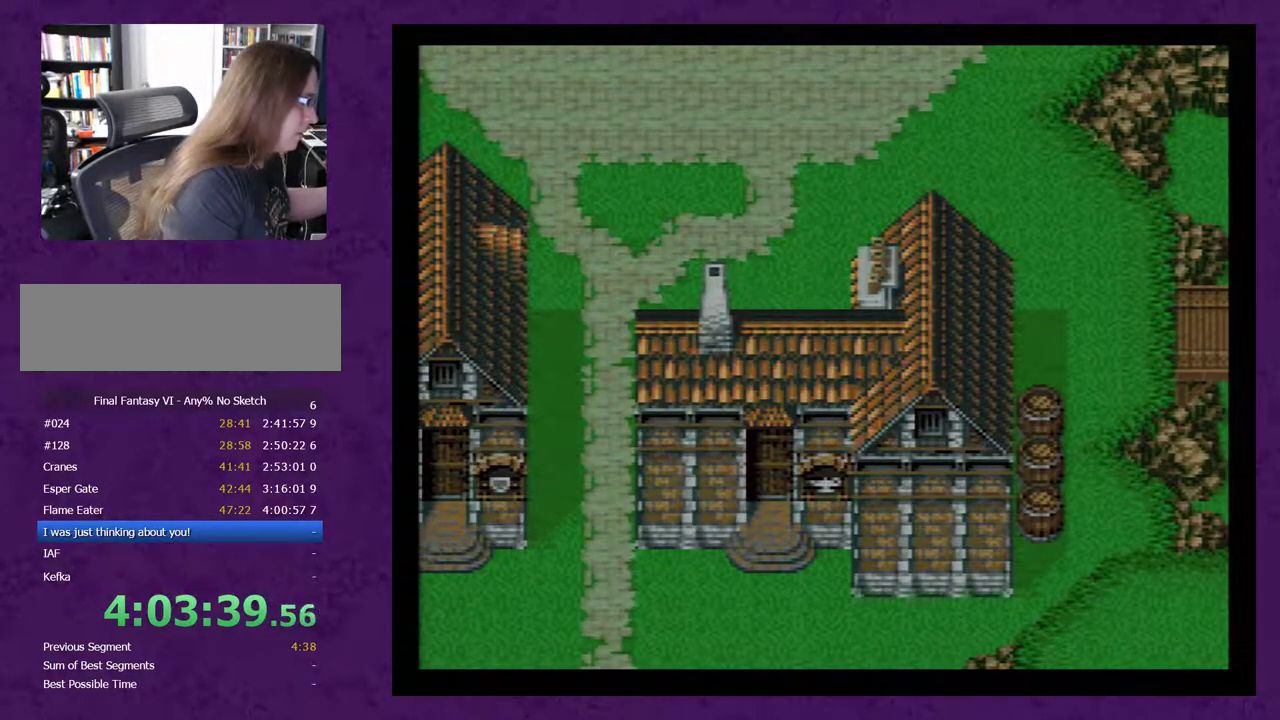
{"buttons": ["DPAD_LEFT"], "events": [[150, "DPAD_LEFT", "down"], [150, "DPAD_UP", "up"]]}
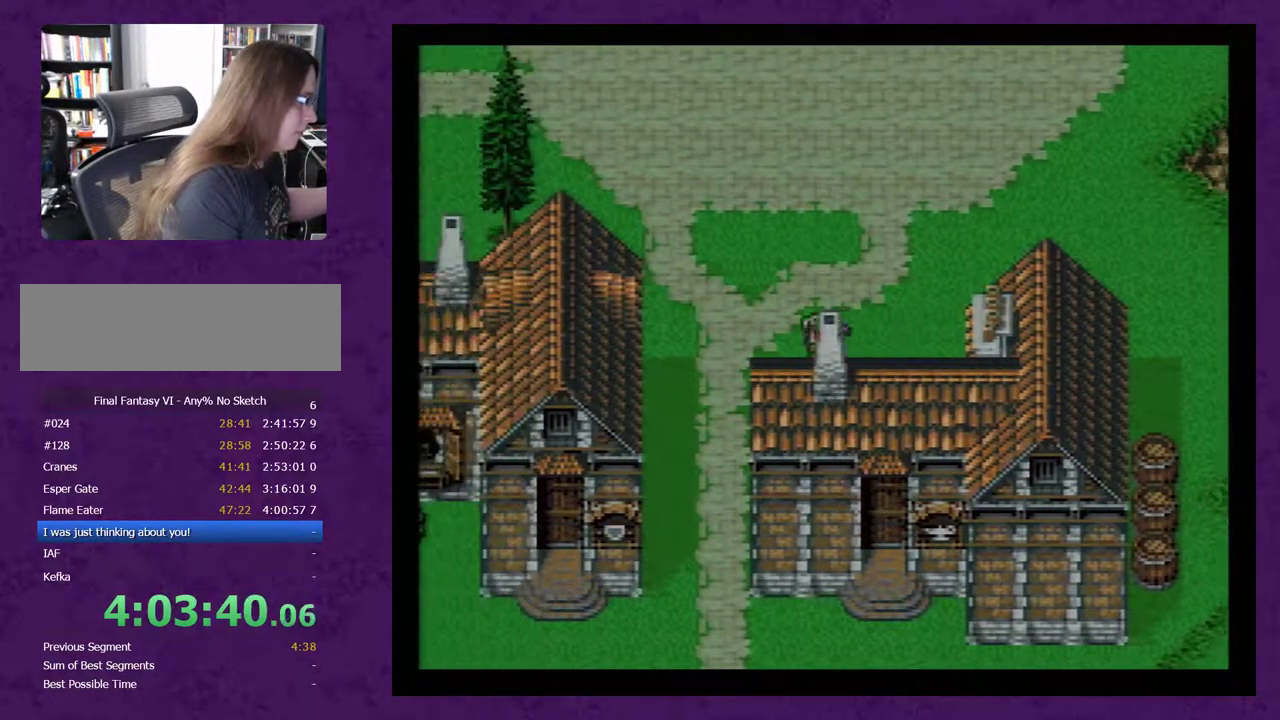
{"buttons": ["DPAD_DOWN"], "events": [[183, "DPAD_LEFT", "up"], [233, "DPAD_DOWN", "down"]]}
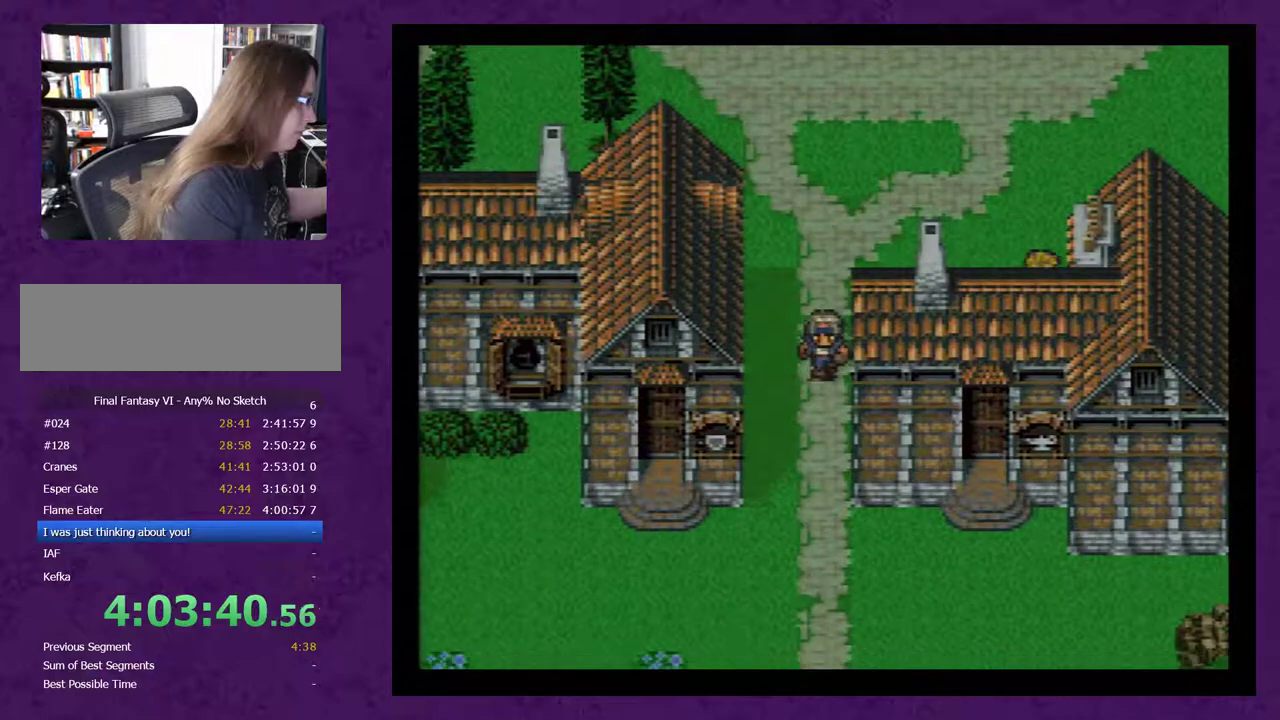
{"buttons": ["DPAD_DOWN"], "events": []}
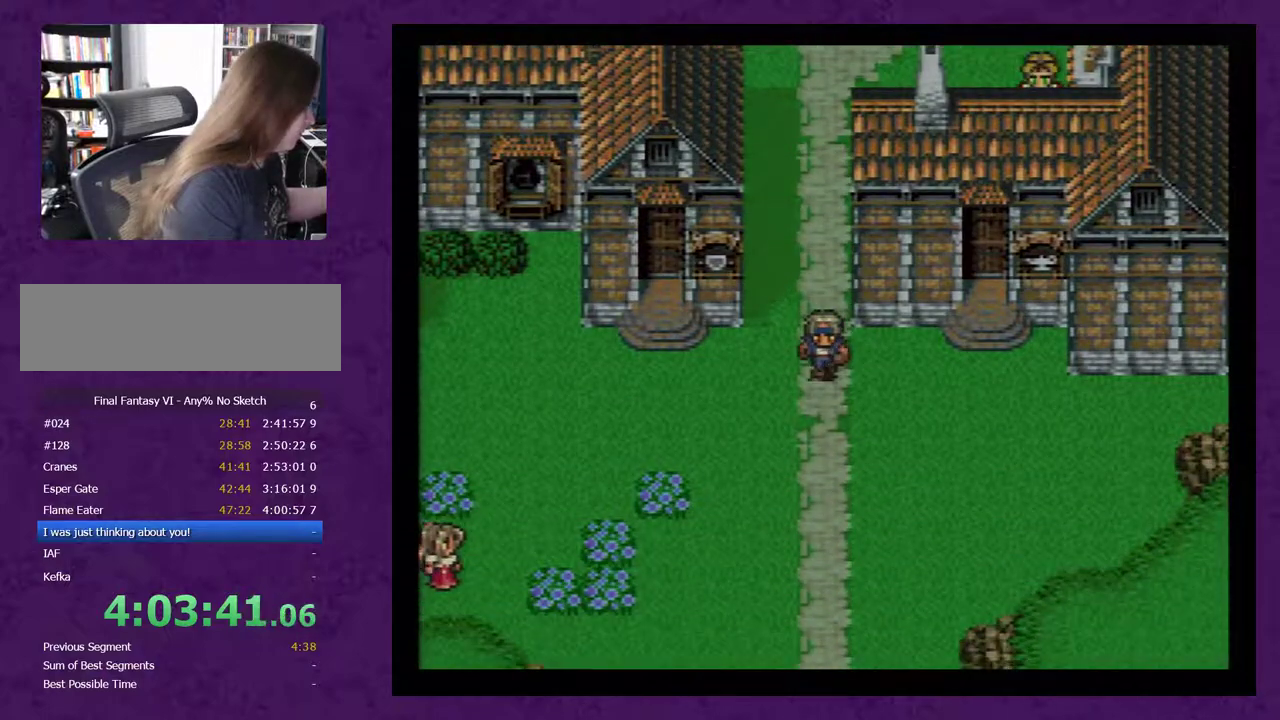
{"buttons": ["DPAD_DOWN"], "events": []}
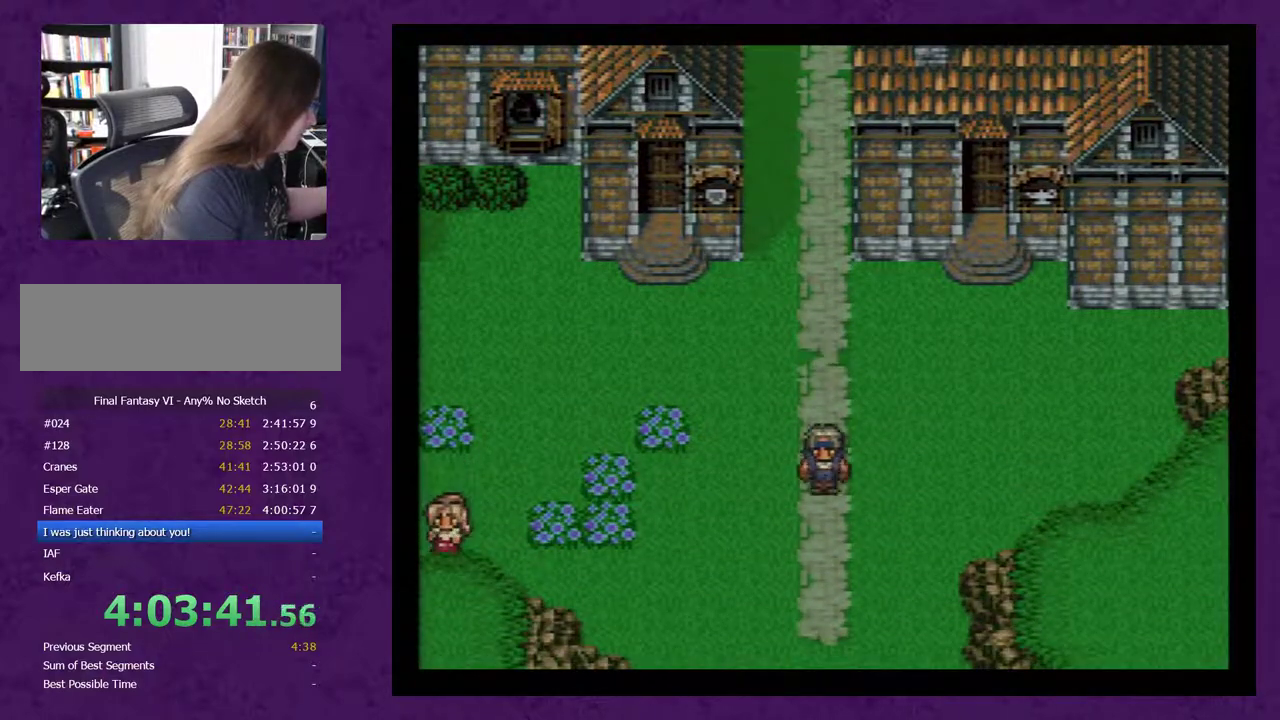
{"buttons": ["DPAD_DOWN"], "events": []}
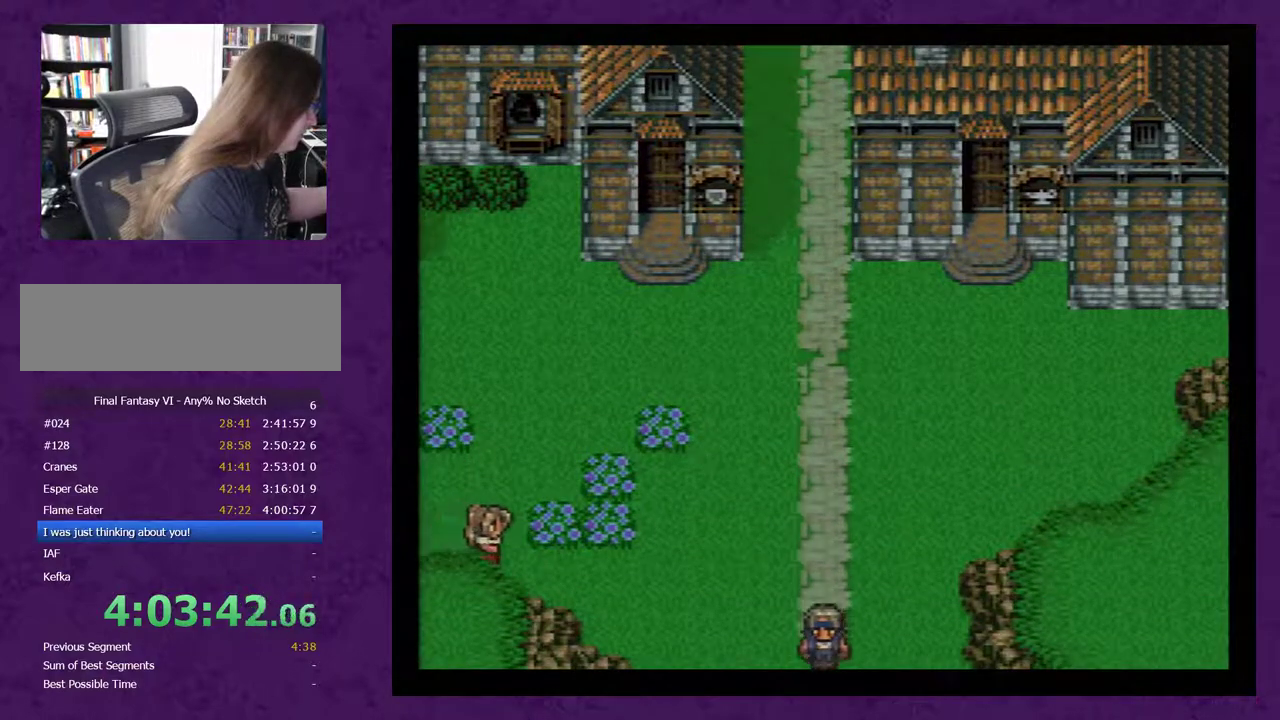
{"buttons": [], "events": [[267, "DPAD_DOWN", "up"]]}
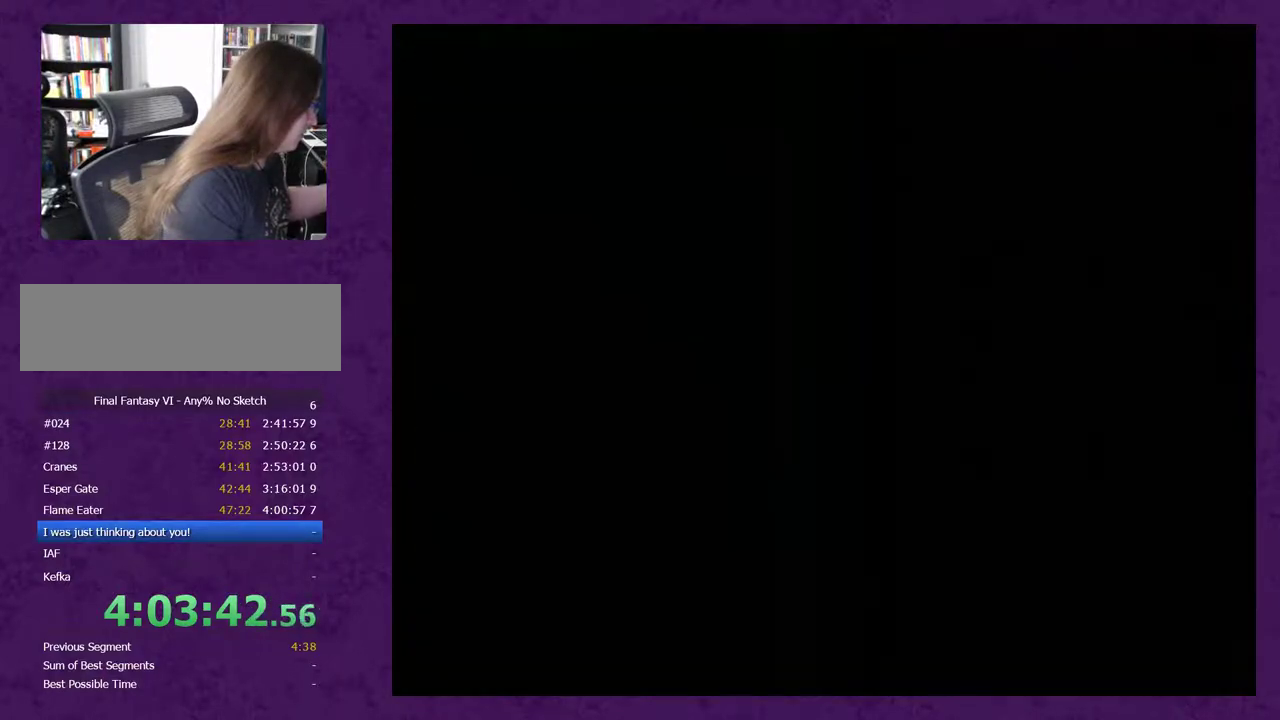
{"buttons": [], "events": []}
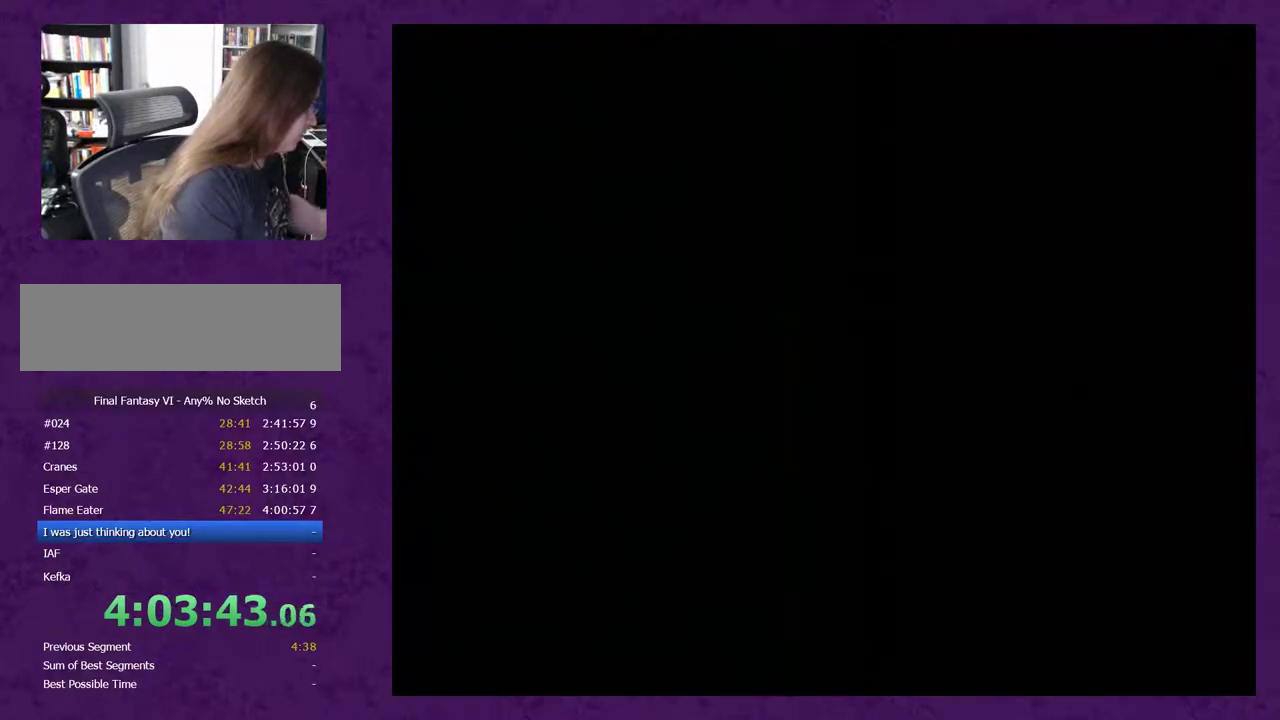
{"buttons": [], "events": []}
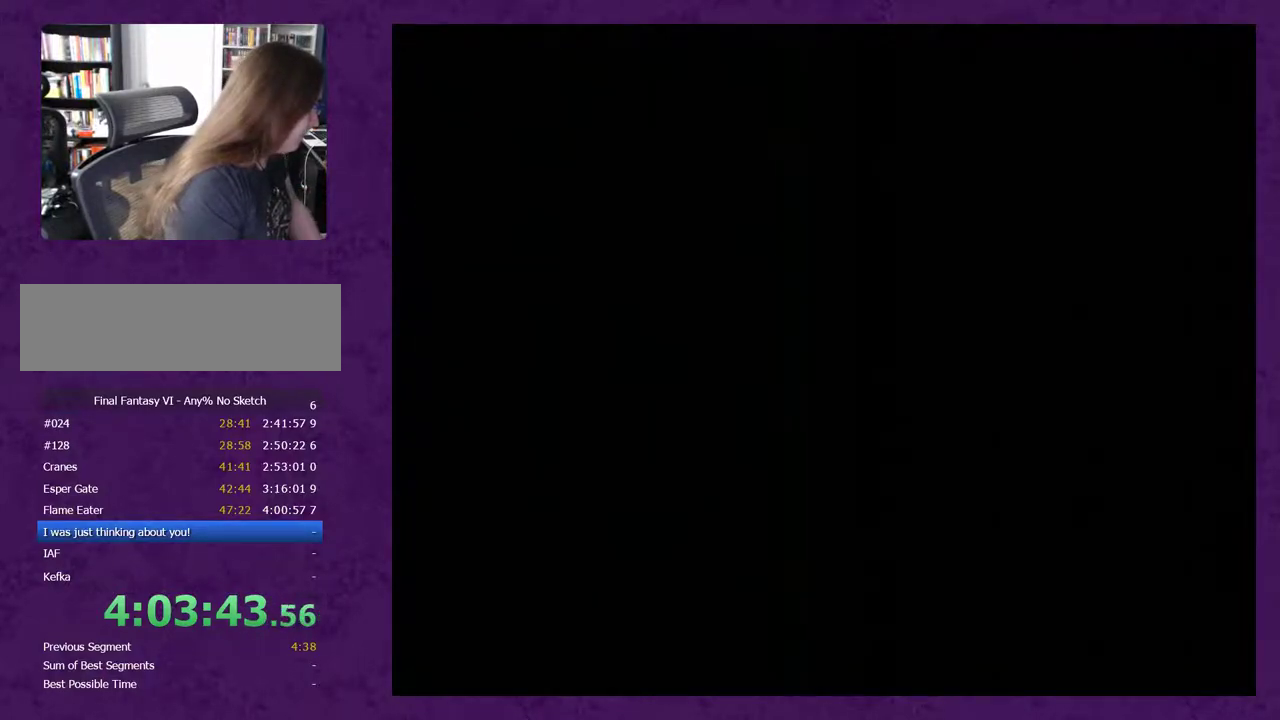
{"buttons": [], "events": []}
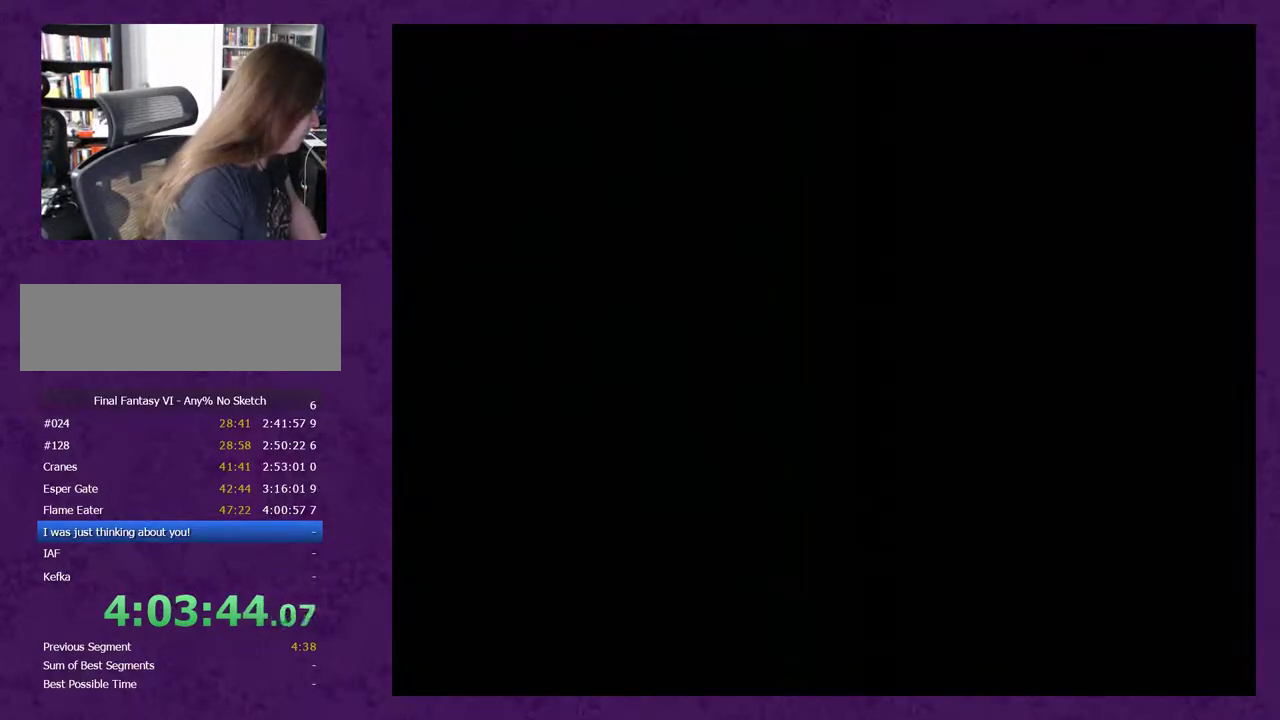
{"buttons": [], "events": []}
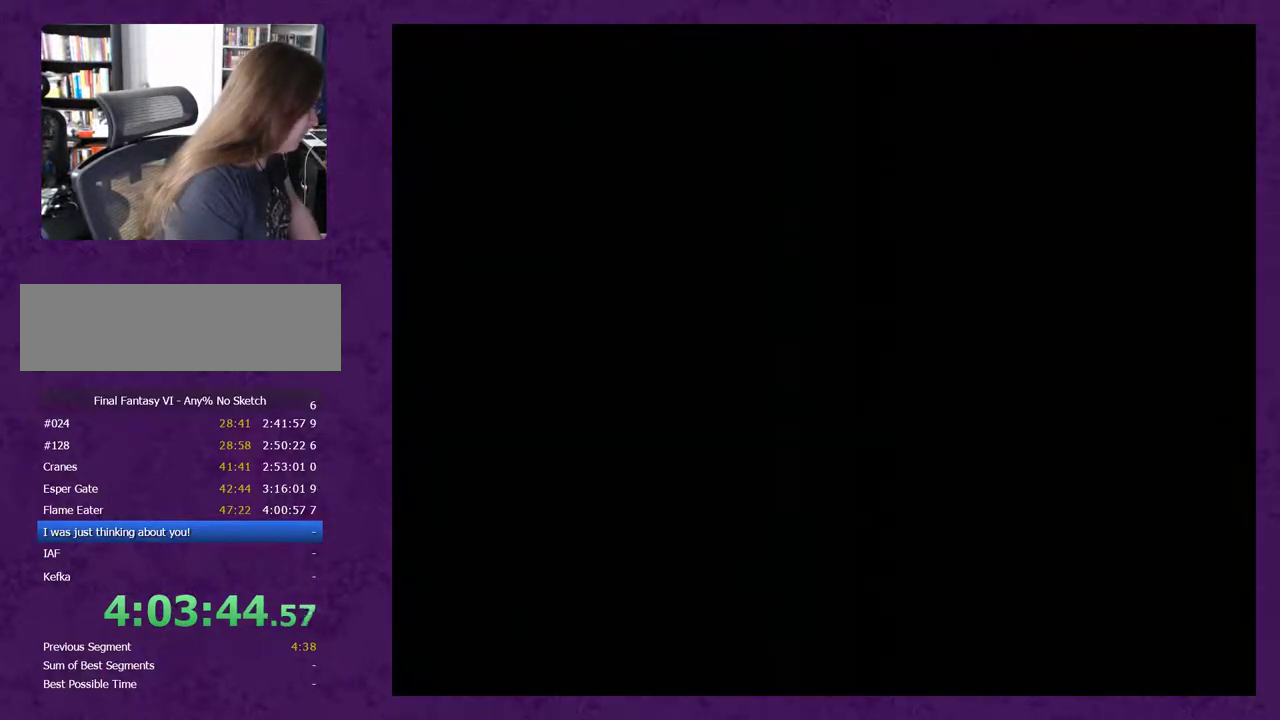
{"buttons": [], "events": []}
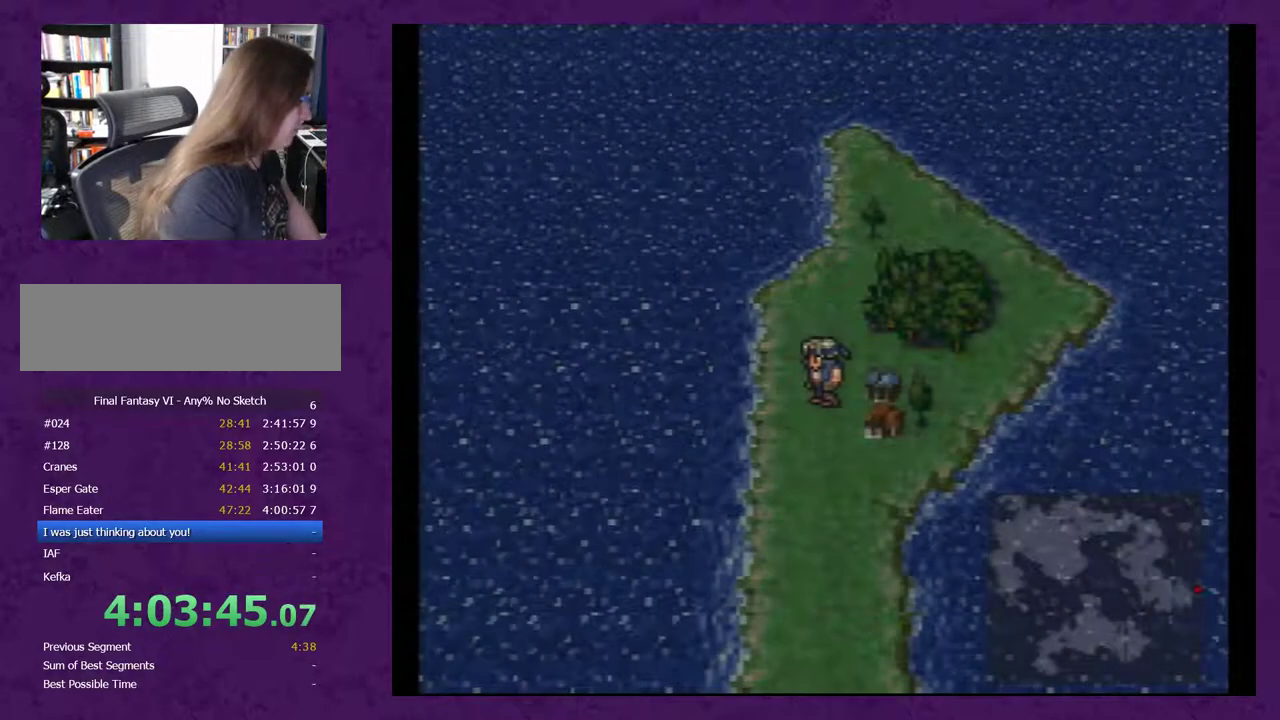
{"buttons": ["DPAD_DOWN"], "events": [[367, "DPAD_DOWN", "down"]]}
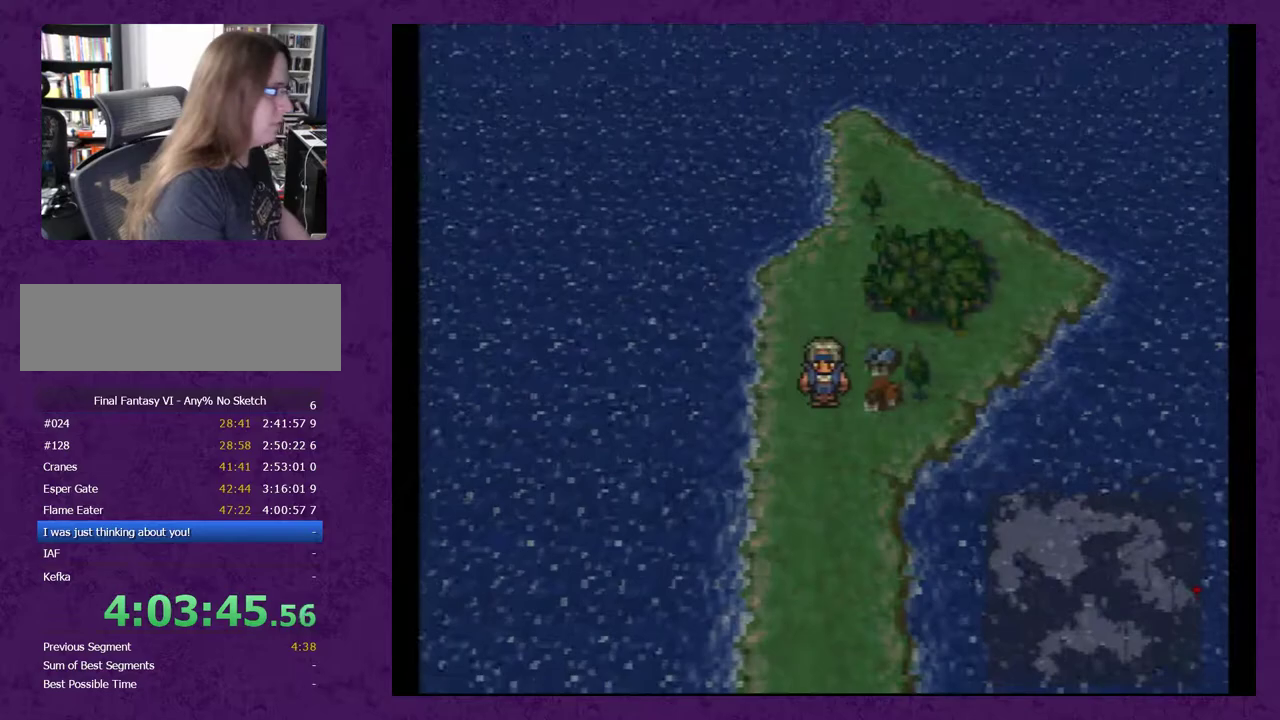
{"buttons": ["DPAD_DOWN"], "events": []}
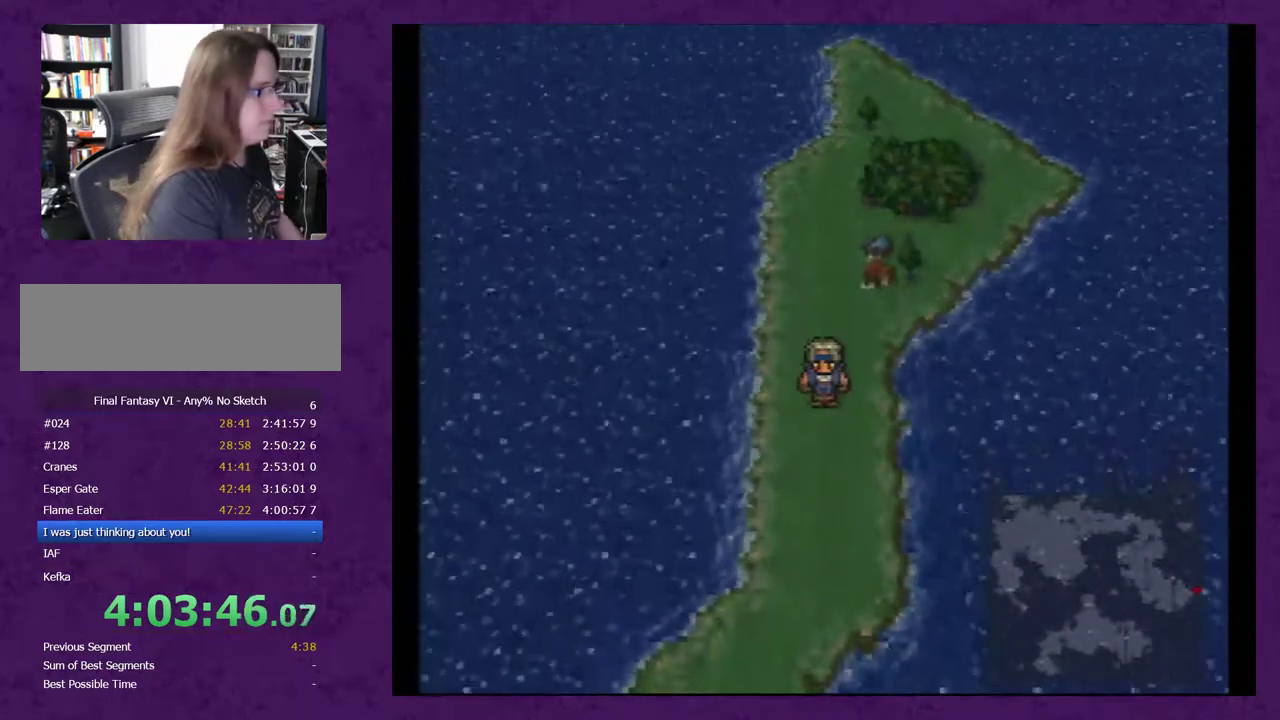
{"buttons": ["DPAD_DOWN"], "events": []}
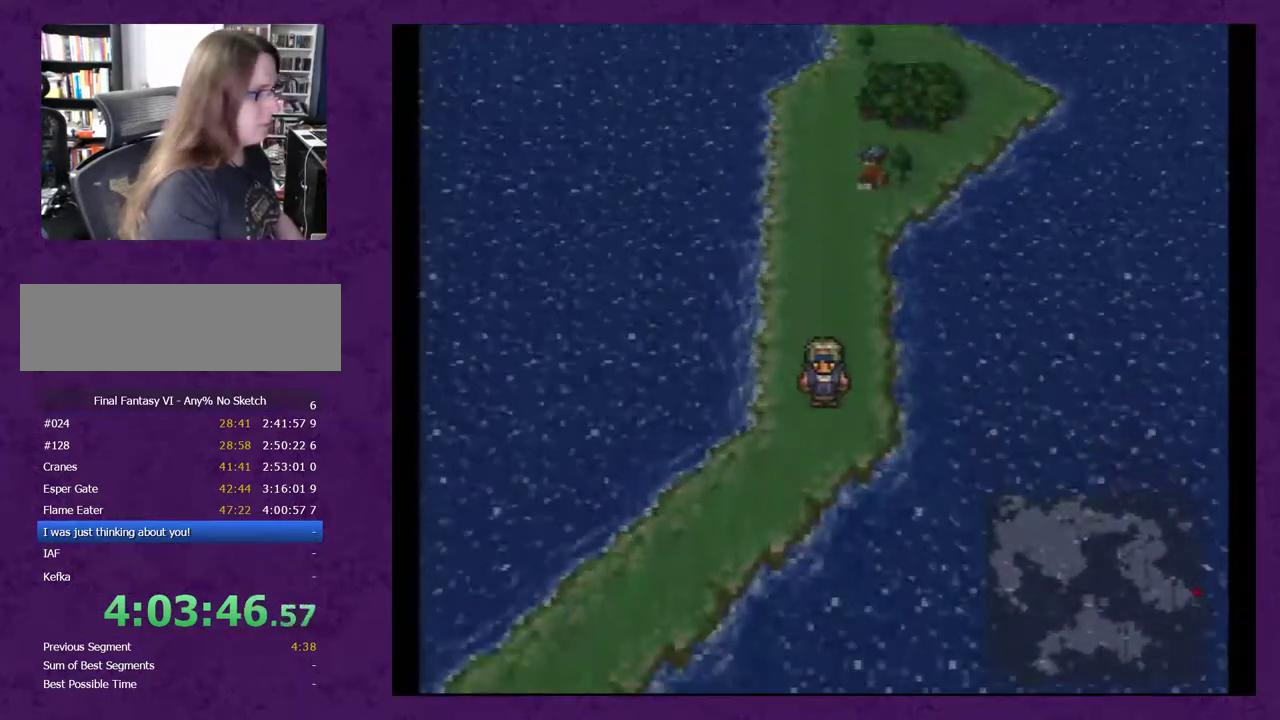
{"buttons": ["DPAD_DOWN"], "events": [[167, "DPAD_DOWN", "up"], [167, "DPAD_LEFT", "down"], [383, "DPAD_LEFT", "up"], [400, "DPAD_DOWN", "down"]]}
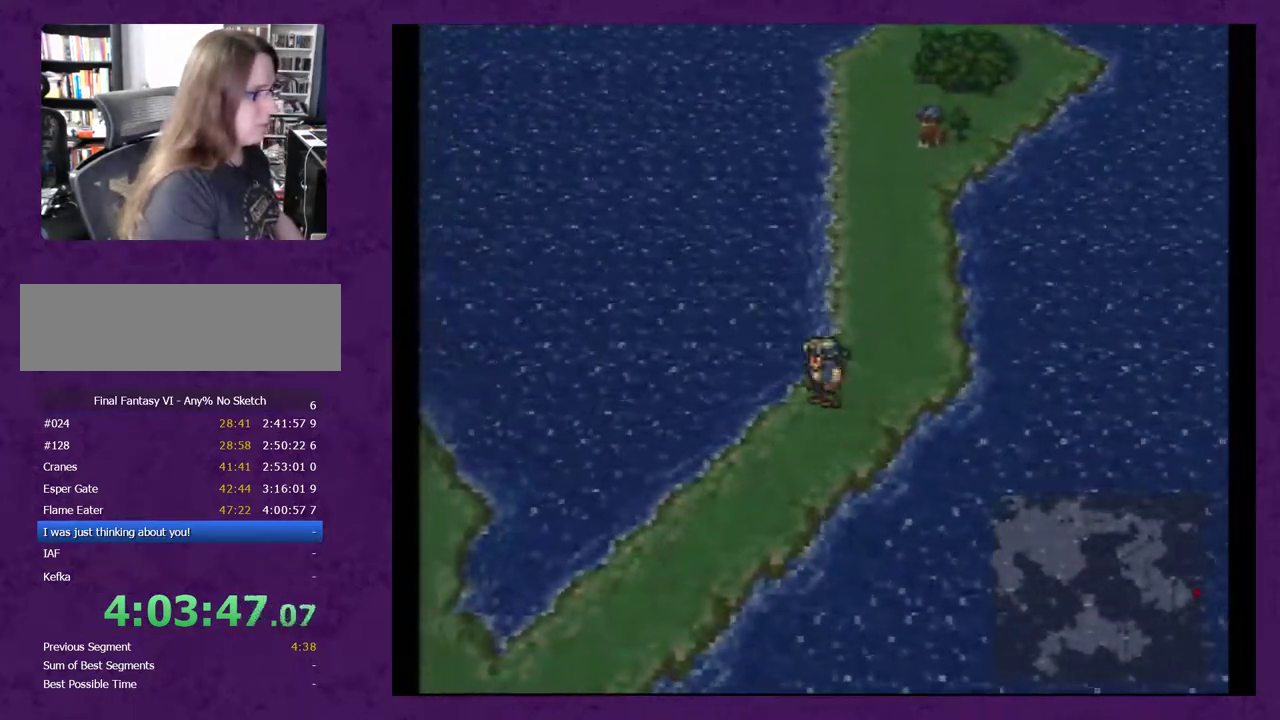
{"buttons": ["DPAD_DOWN"], "events": [[150, "DPAD_DOWN", "up"], [183, "DPAD_LEFT", "down"], [333, "DPAD_LEFT", "up"], [367, "DPAD_DOWN", "down"]]}
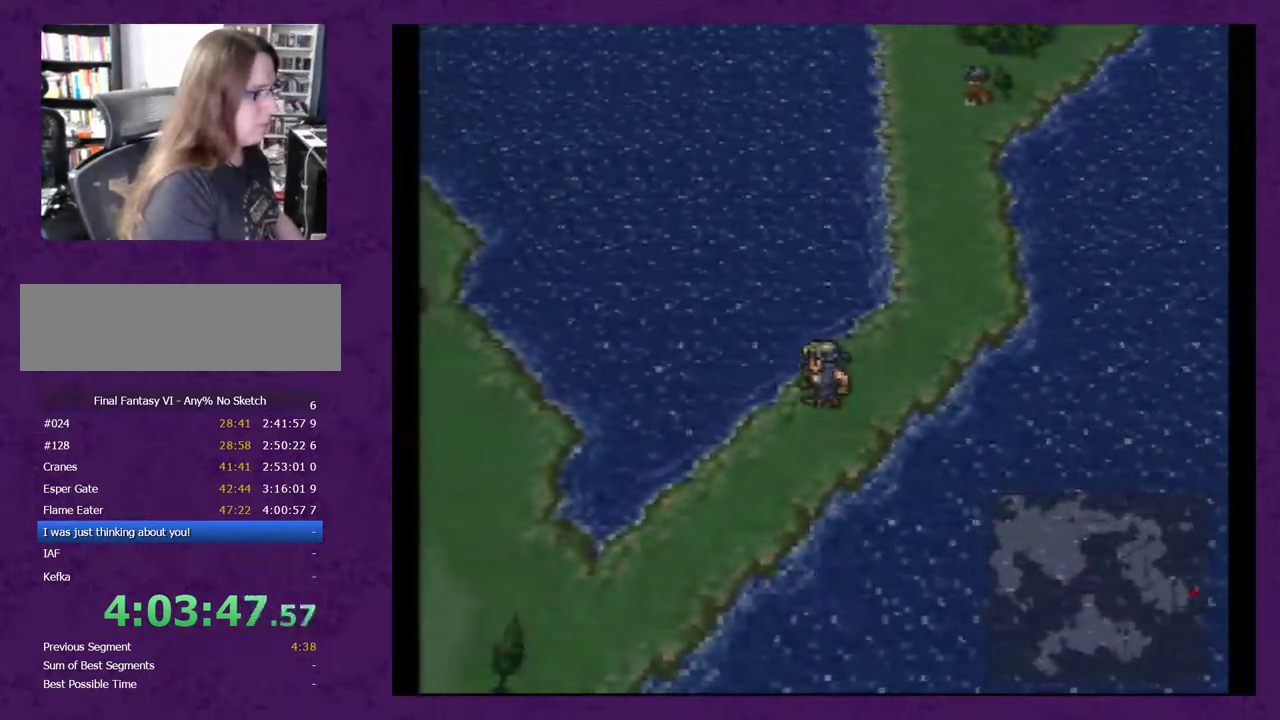
{"buttons": ["DPAD_DOWN"], "events": [[117, "DPAD_DOWN", "up"], [183, "DPAD_LEFT", "down"], [367, "DPAD_LEFT", "up"], [417, "DPAD_DOWN", "down"]]}
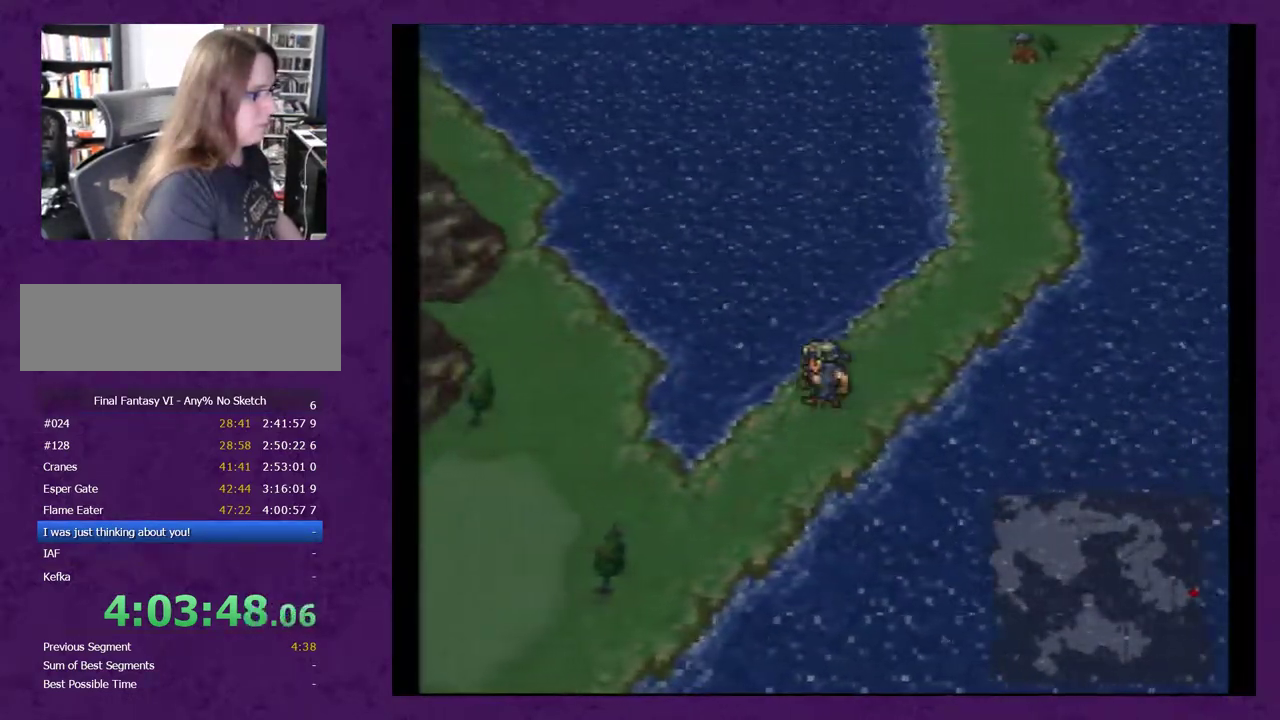
{"buttons": ["DPAD_DOWN"], "events": [[117, "DPAD_DOWN", "up"], [167, "DPAD_LEFT", "down"], [400, "DPAD_LEFT", "up"], [483, "DPAD_DOWN", "down"]]}